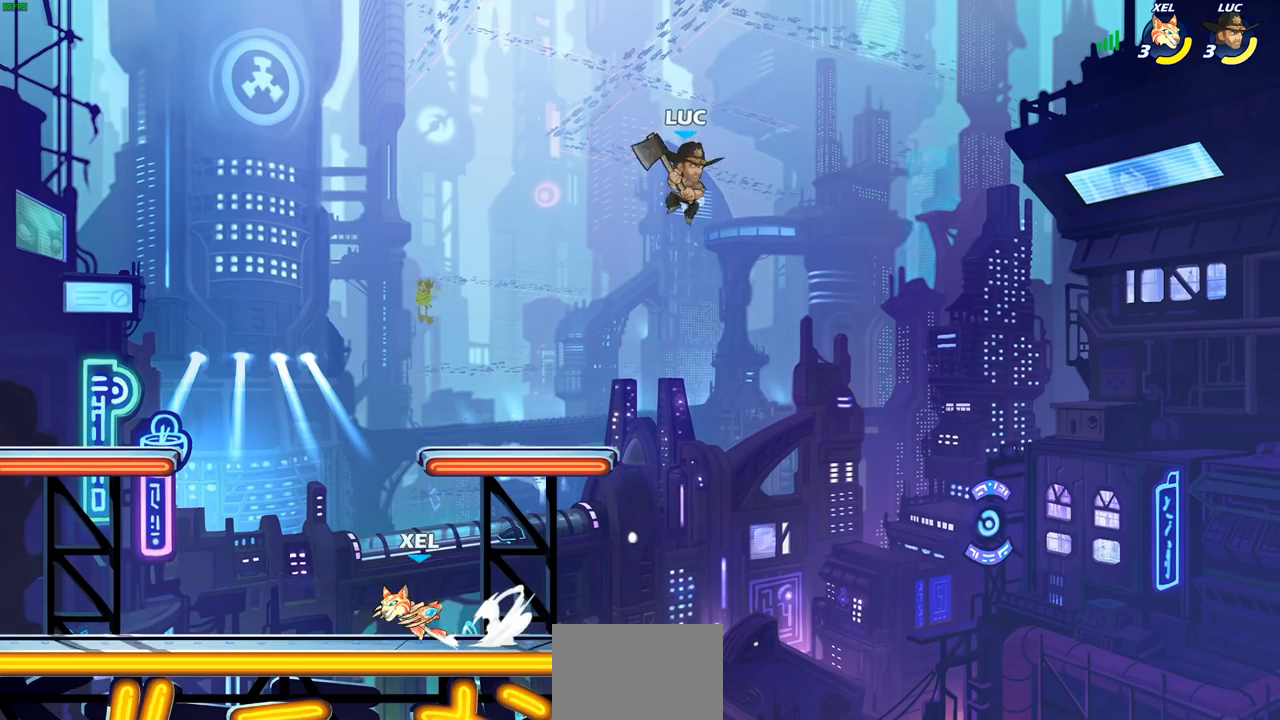
Gameplay with a controller (PlayStation layout); each line is a JSON object with the inputs held at the frame after it. "events" lists button and stick changes between this image and that frame as [ms after this image, input, new state], when the widget could be followed in between. Not read: R3 right_stick.
{"buttons": [], "left_stick": "center", "events": [[433, "left_stick", "center"]]}
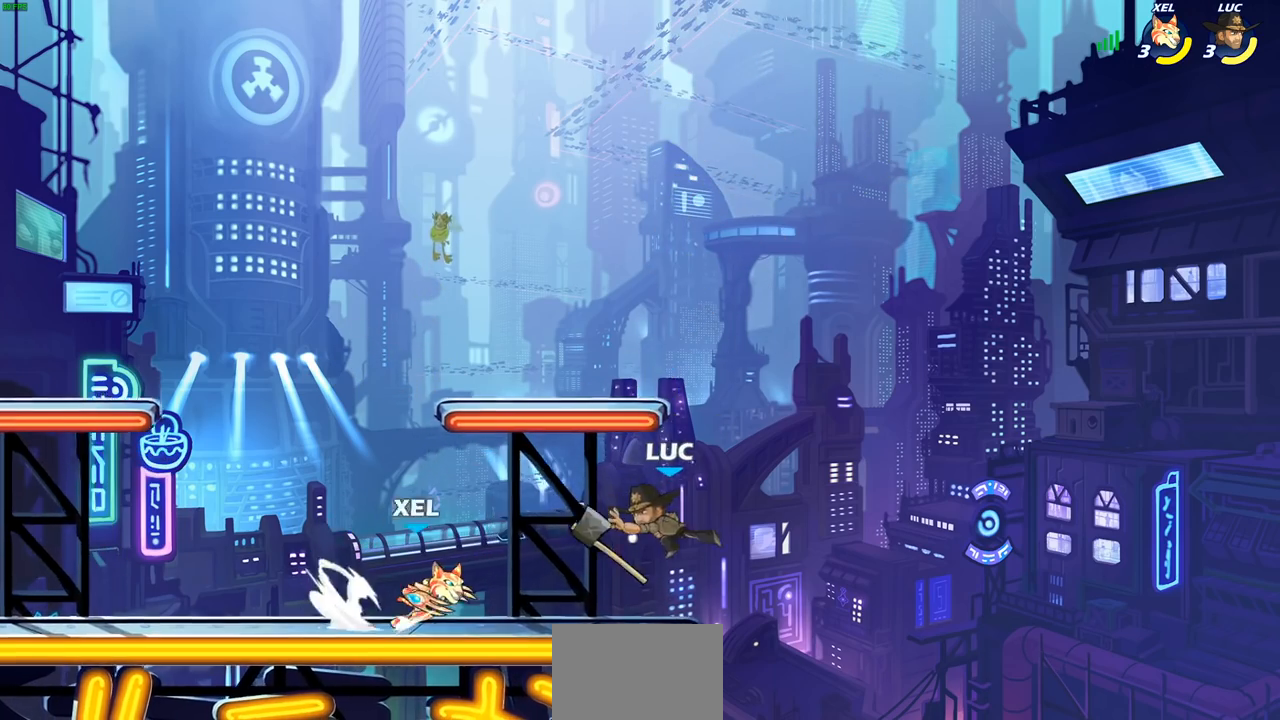
{"buttons": [], "left_stick": "left", "events": [[133, "left_stick", "left"], [217, "R2", "down"], [333, "R2", "up"]]}
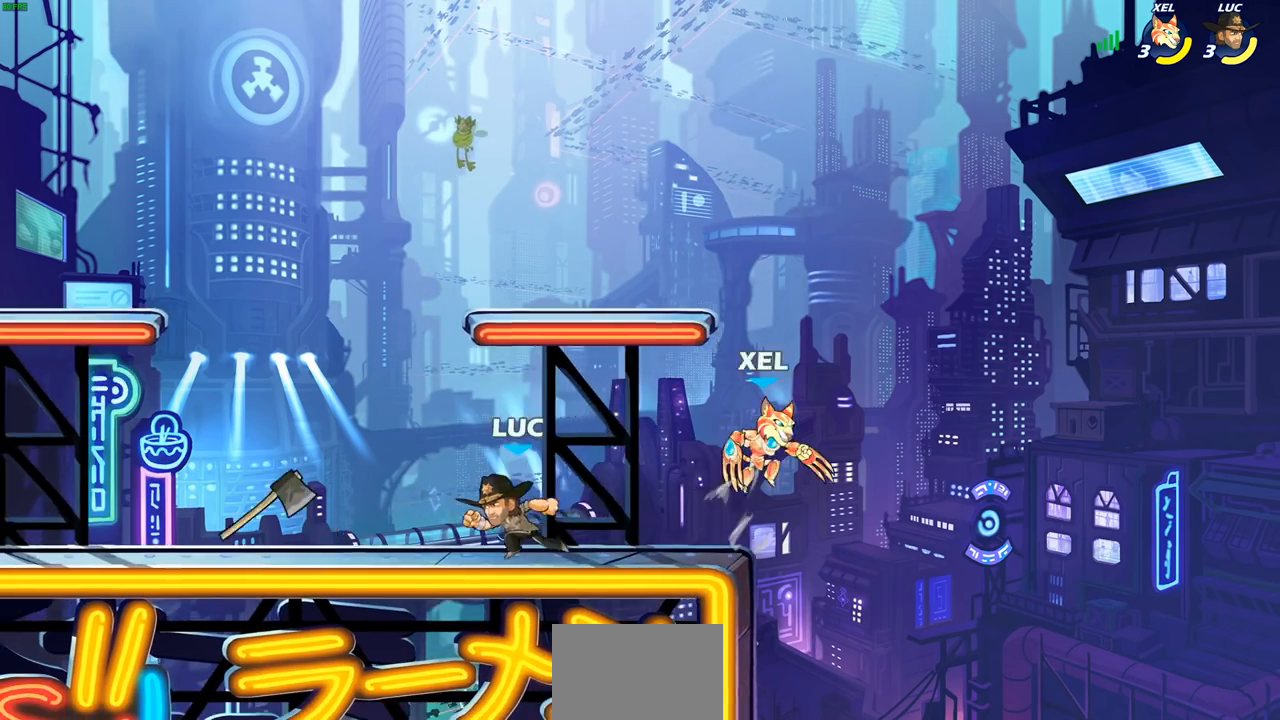
{"buttons": ["R2"], "left_stick": "right", "events": [[317, "left_stick", "right"], [500, "R2", "down"]]}
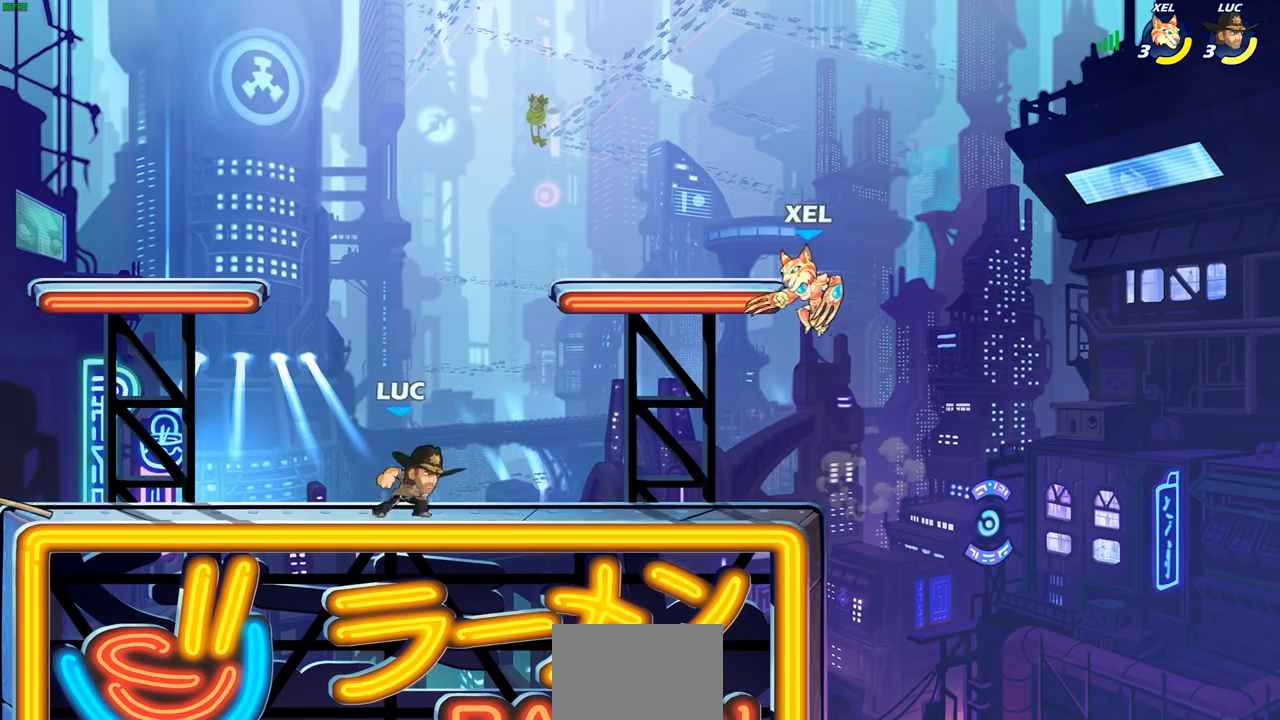
{"buttons": [], "left_stick": "right", "events": [[83, "CROSS", "down"], [150, "SQUARE", "down"], [150, "left_stick", "center"], [183, "CROSS", "up"], [183, "R2", "up"], [217, "SQUARE", "up"], [467, "left_stick", "right"]]}
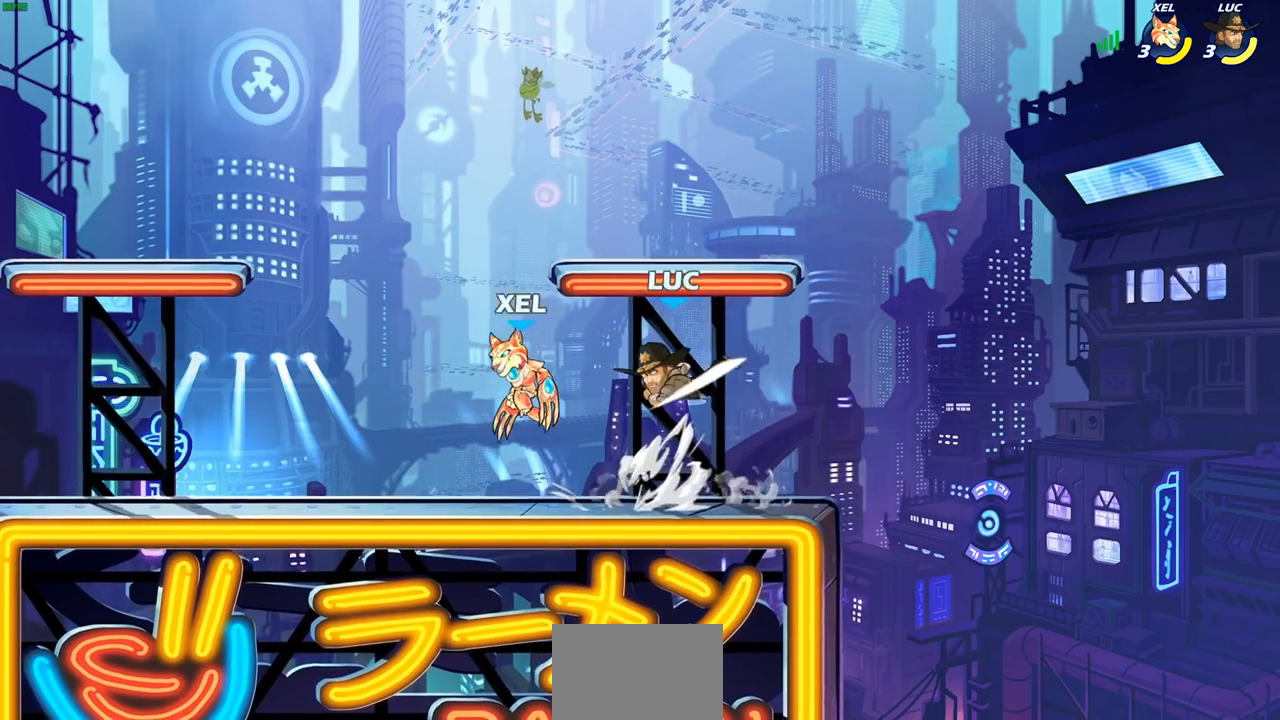
{"buttons": [], "left_stick": "center", "events": [[100, "L1", "down"], [217, "L1", "up"], [283, "left_stick", "up-left"], [400, "left_stick", "center"]]}
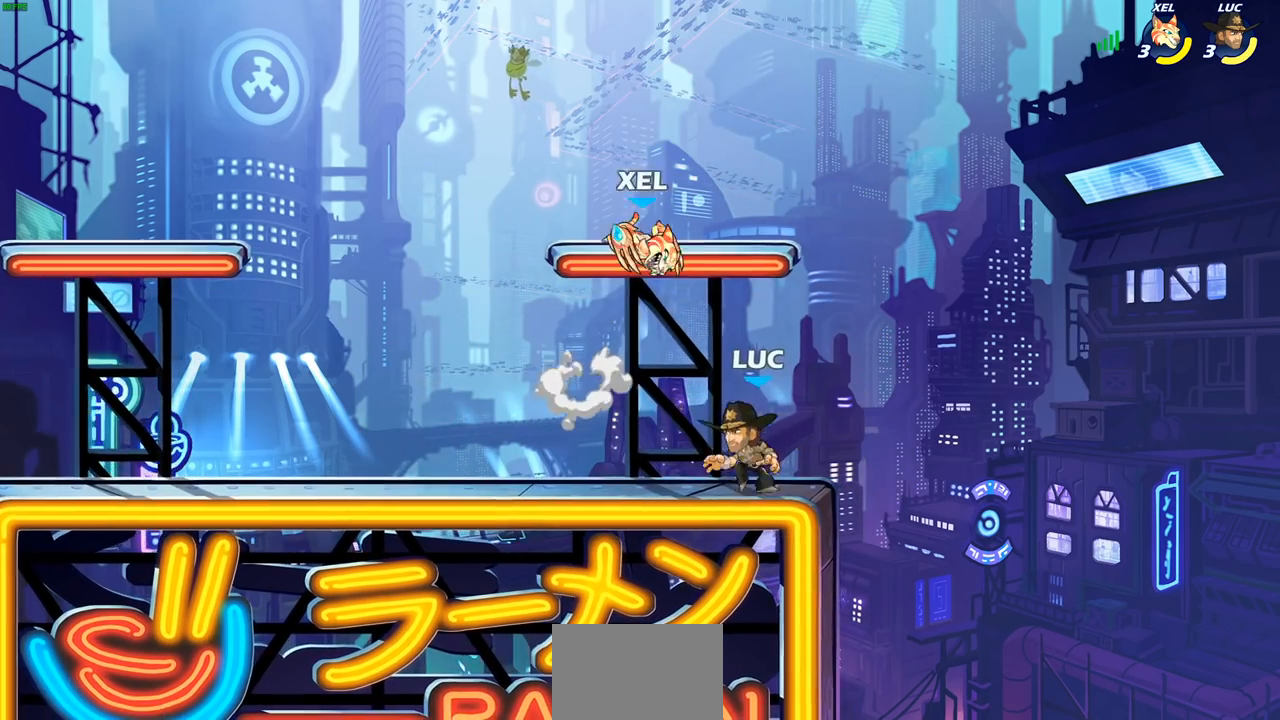
{"buttons": [], "left_stick": "left", "events": [[33, "SQUARE", "down"], [67, "left_stick", "down-right"], [133, "SQUARE", "up"], [150, "left_stick", "center"], [483, "left_stick", "left"]]}
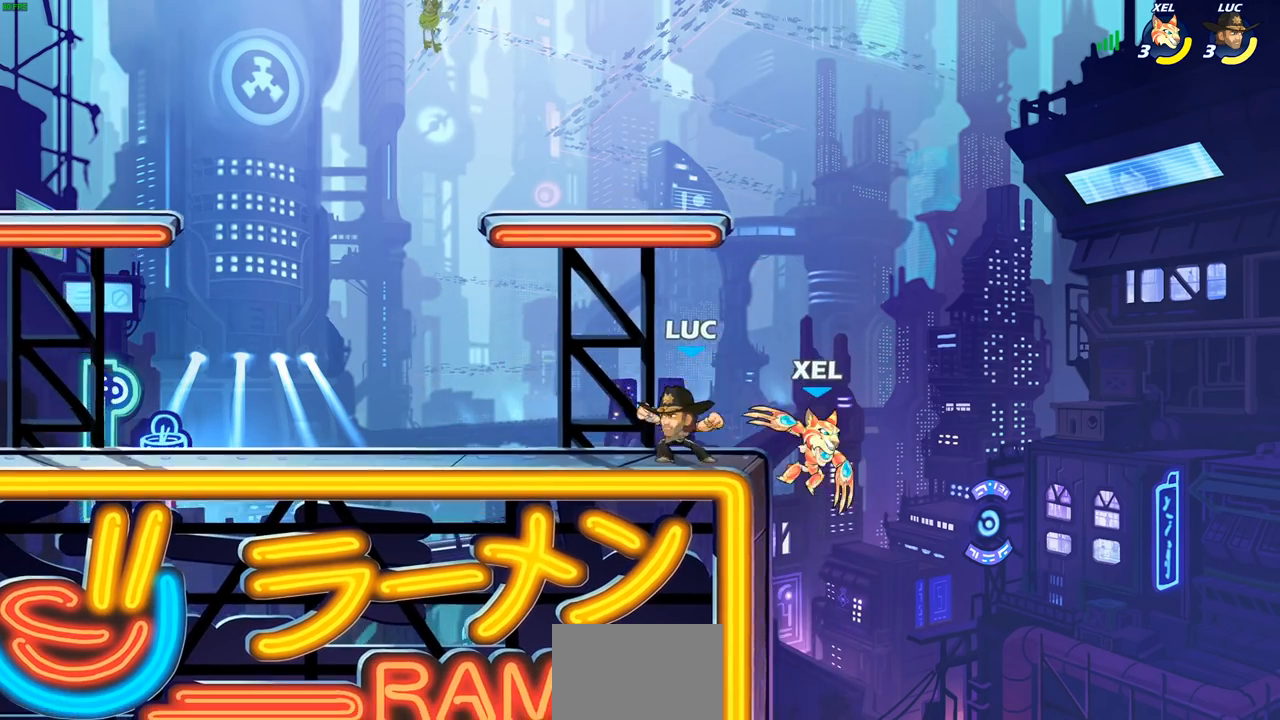
{"buttons": [], "left_stick": "up-right", "events": [[100, "R2", "down"], [250, "R2", "up"], [283, "left_stick", "up-right"]]}
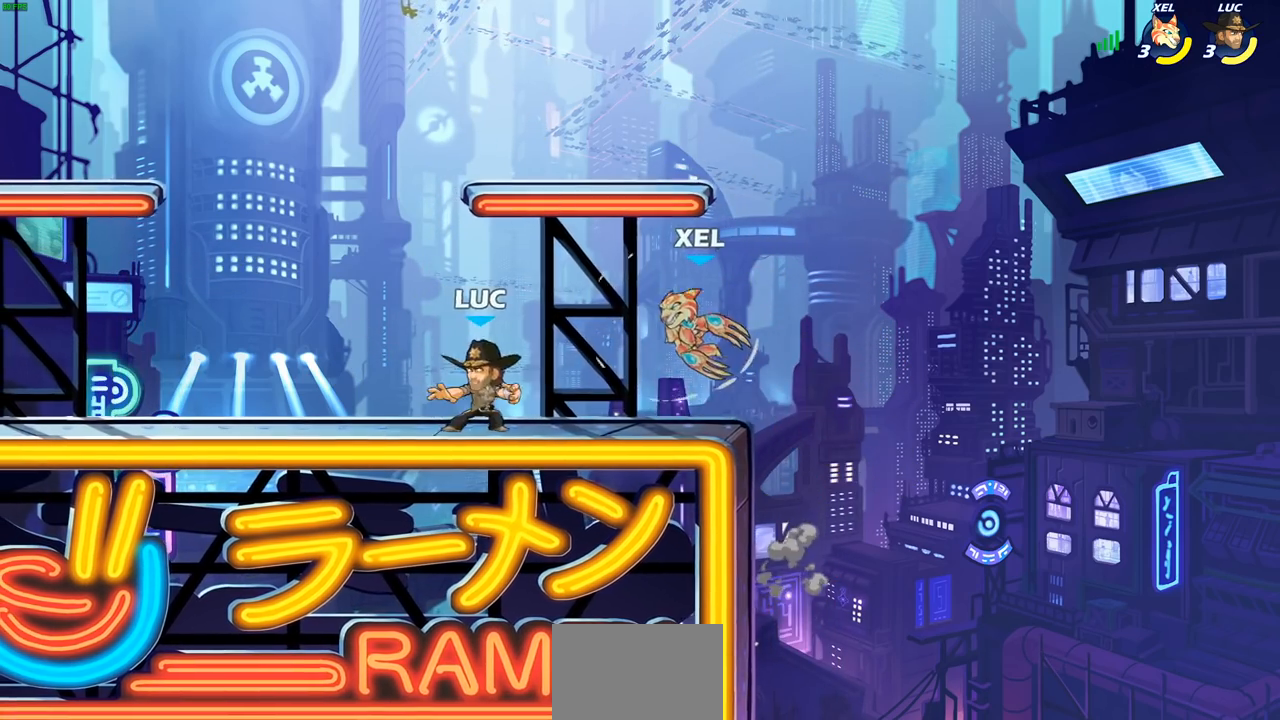
{"buttons": [], "left_stick": "center", "events": [[33, "CROSS", "down"], [67, "SQUARE", "down"], [100, "CROSS", "up"], [117, "SQUARE", "up"], [133, "left_stick", "center"]]}
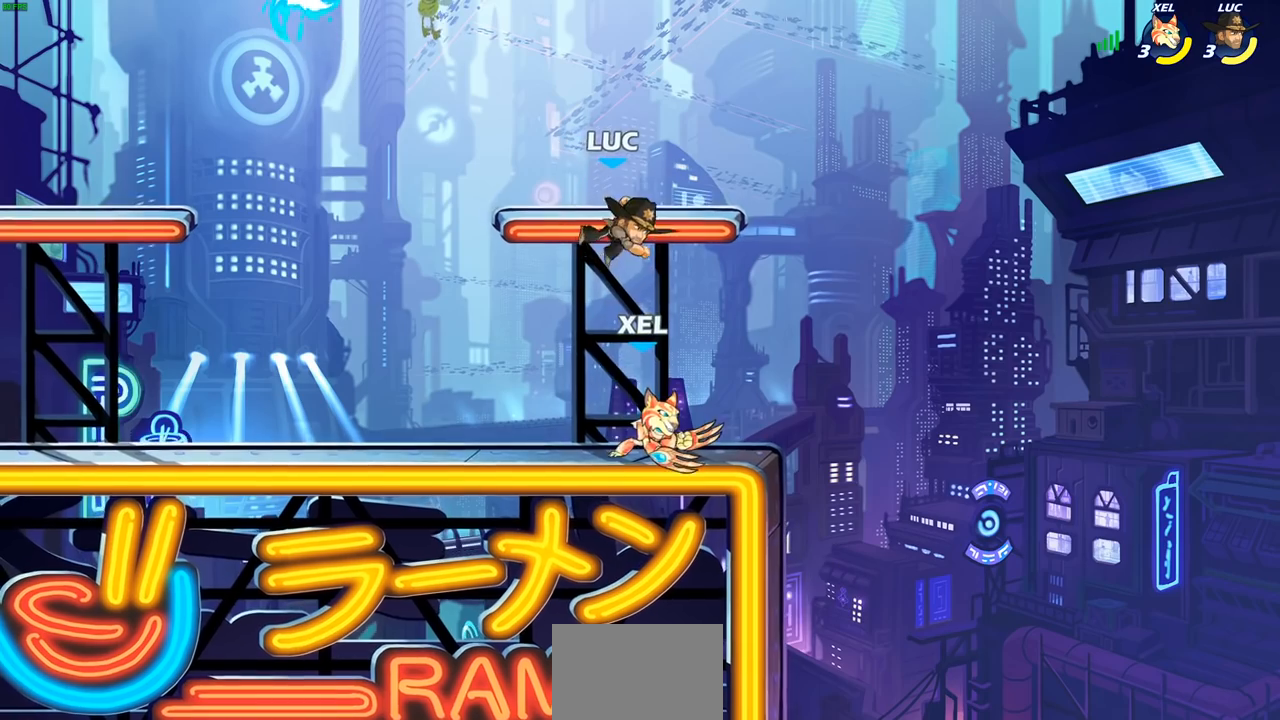
{"buttons": [], "left_stick": "center", "events": [[183, "left_stick", "down-left"], [317, "SQUARE", "down"], [350, "left_stick", "down-right"], [417, "SQUARE", "up"], [417, "left_stick", "center"]]}
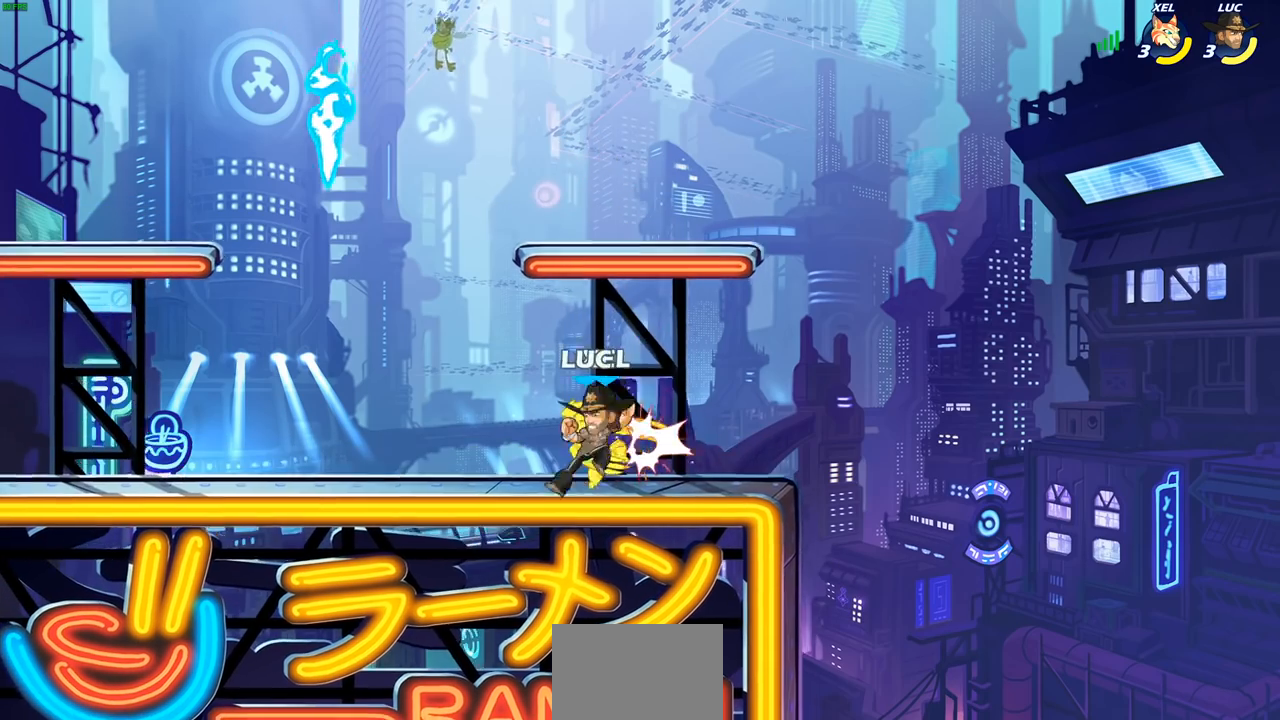
{"buttons": [], "left_stick": "center", "events": [[350, "SQUARE", "down"], [450, "SQUARE", "up"]]}
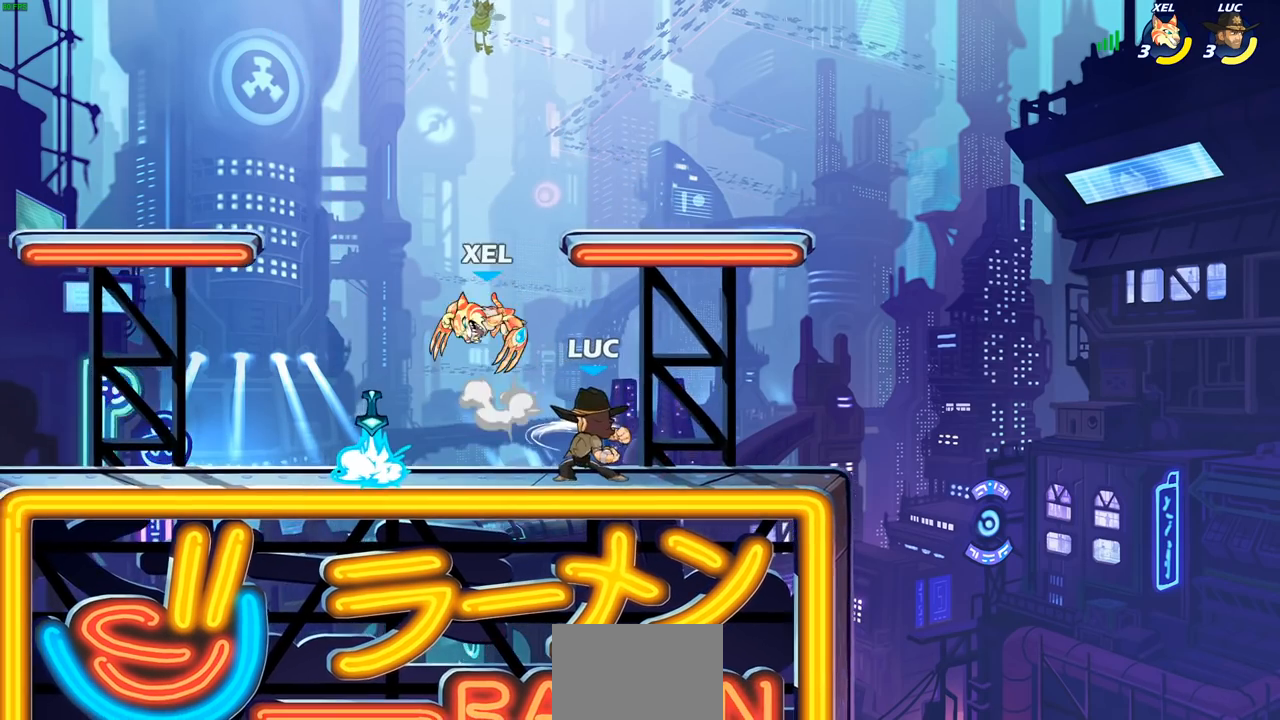
{"buttons": [], "left_stick": "left", "events": [[50, "SQUARE", "down"], [150, "L1", "down"], [150, "SQUARE", "up"], [200, "L1", "up"], [250, "left_stick", "right"], [433, "left_stick", "left"]]}
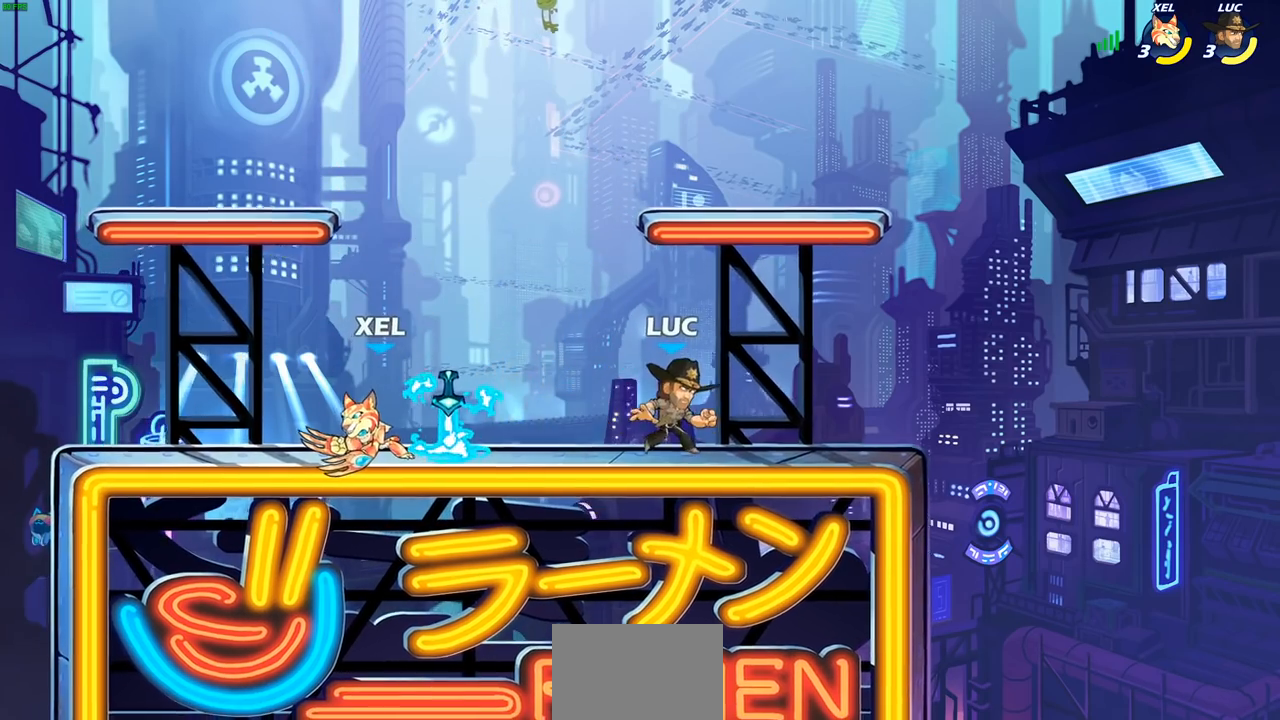
{"buttons": [], "left_stick": "left", "events": [[117, "left_stick", "right"], [400, "left_stick", "left"]]}
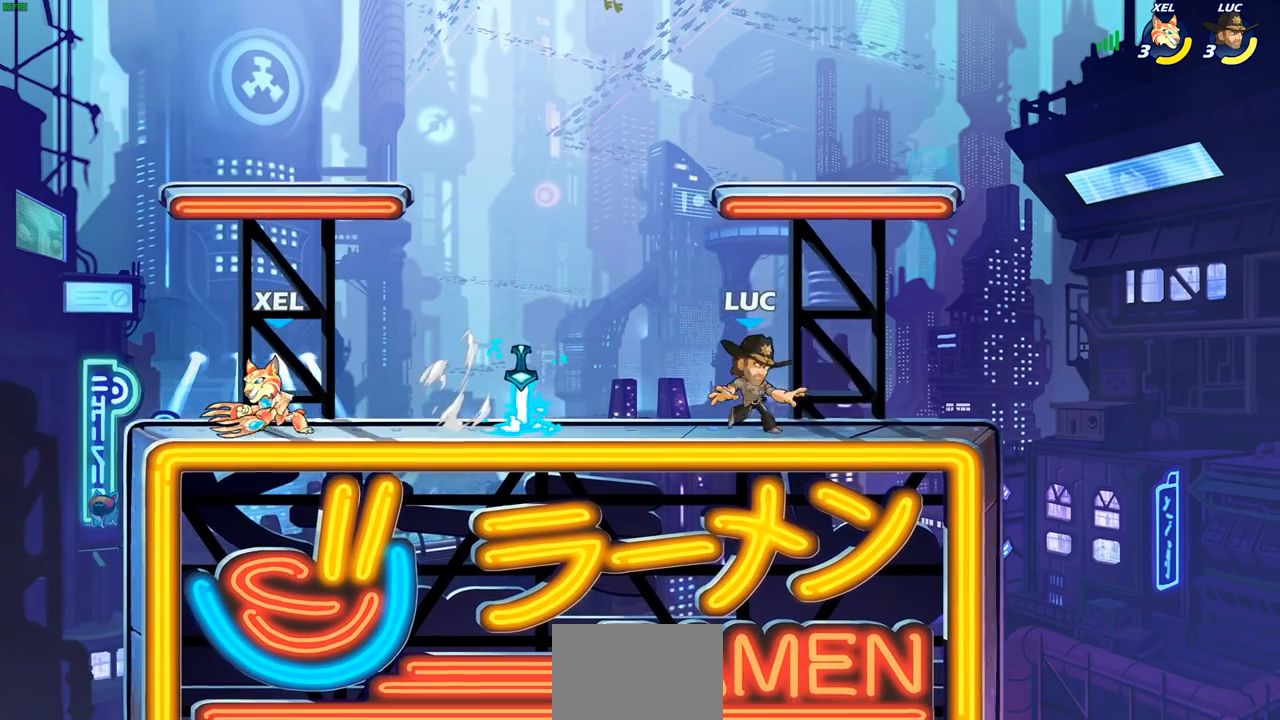
{"buttons": [], "left_stick": "down-left", "events": [[183, "CROSS", "down"], [233, "left_stick", "up"], [317, "CROSS", "up"], [383, "left_stick", "left"], [483, "left_stick", "down-left"]]}
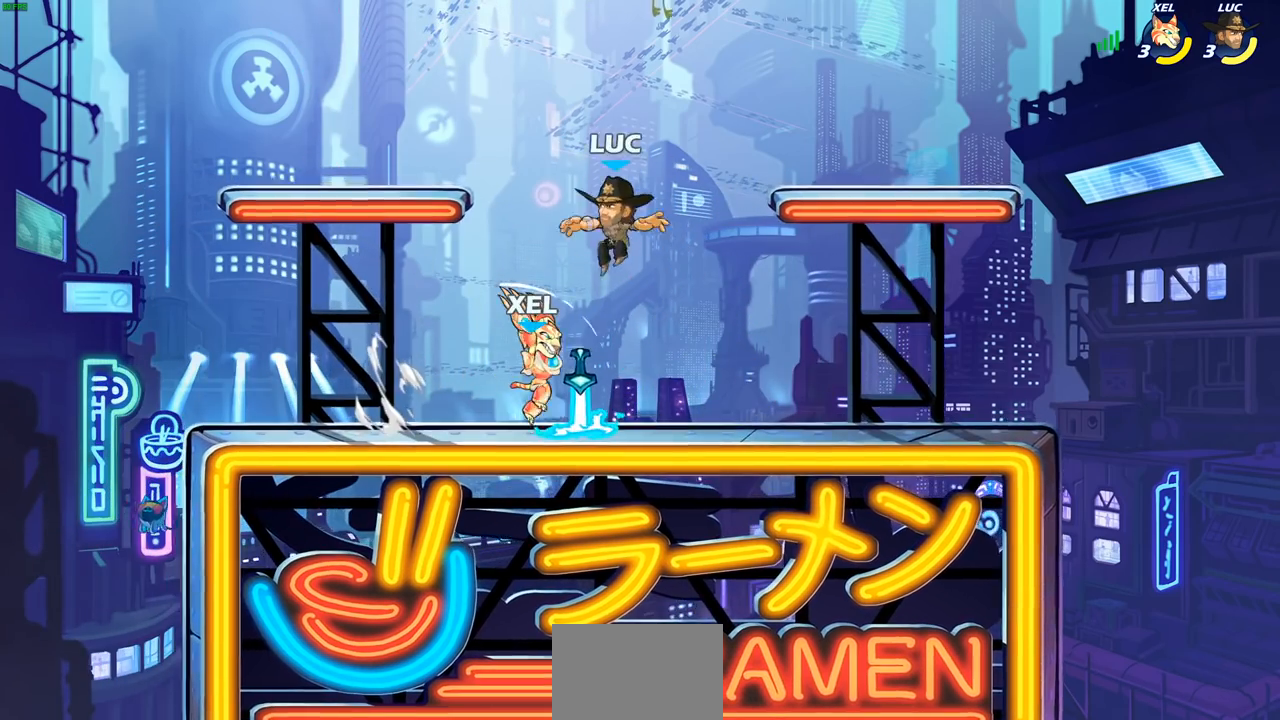
{"buttons": [], "left_stick": "center", "events": [[33, "left_stick", "down"], [233, "left_stick", "left"], [250, "R1", "down"], [333, "R1", "up"], [350, "left_stick", "right"], [383, "SQUARE", "down"], [400, "left_stick", "center"], [450, "SQUARE", "up"]]}
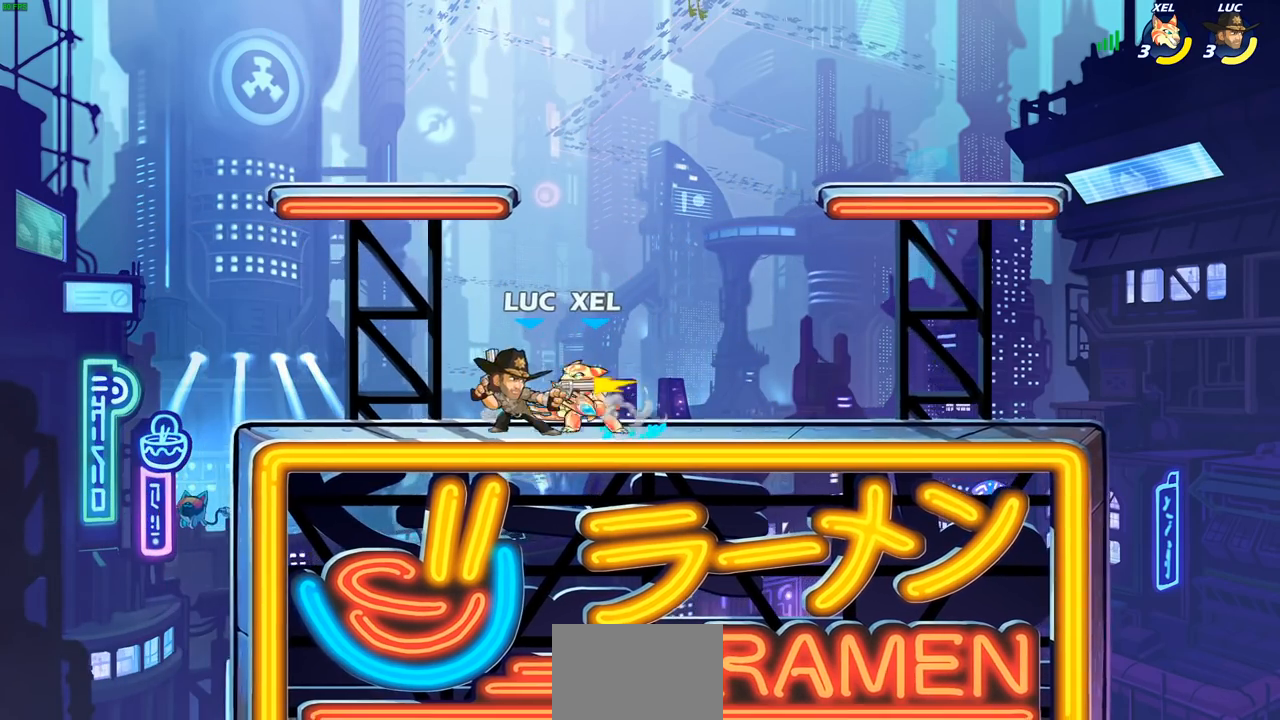
{"buttons": ["R2"], "left_stick": "up-left", "events": [[67, "SQUARE", "down"], [117, "SQUARE", "up"], [217, "SQUARE", "down"], [300, "SQUARE", "up"], [417, "left_stick", "up-left"], [433, "R2", "down"]]}
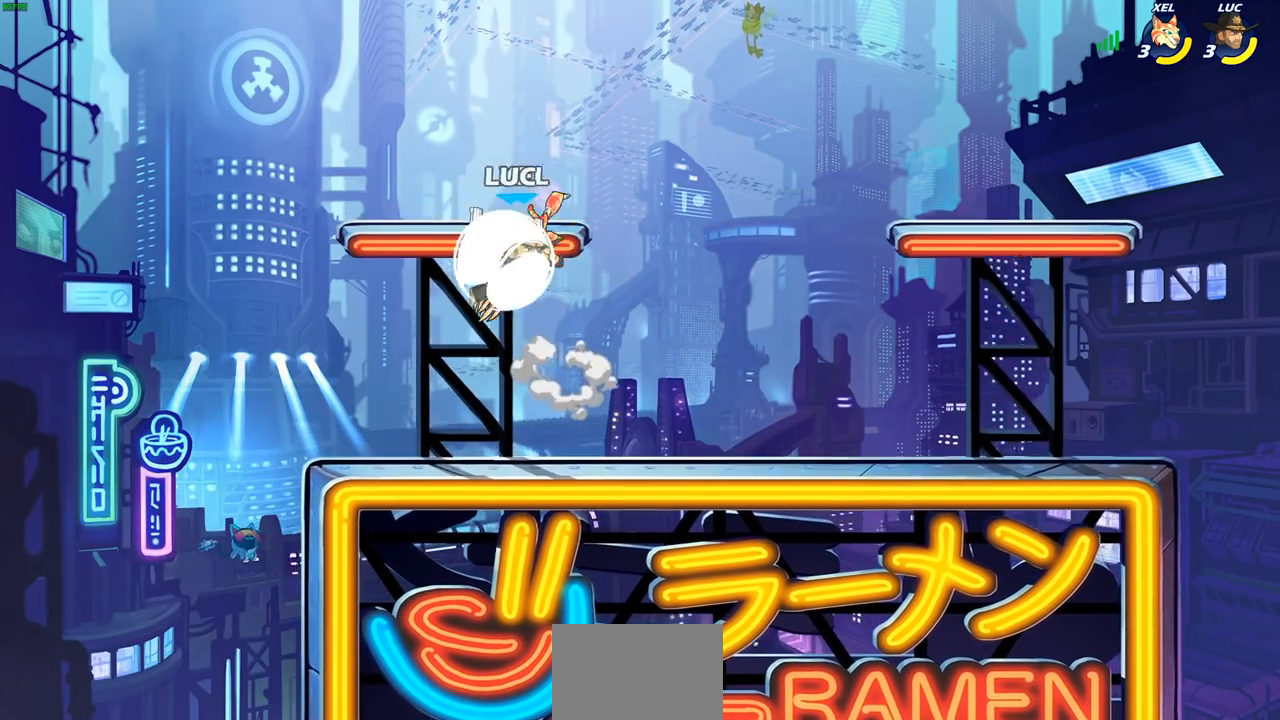
{"buttons": [], "left_stick": "down-left", "events": [[167, "left_stick", "up-right"], [233, "R2", "up"], [300, "left_stick", "down-left"], [350, "SQUARE", "down"], [417, "SQUARE", "up"]]}
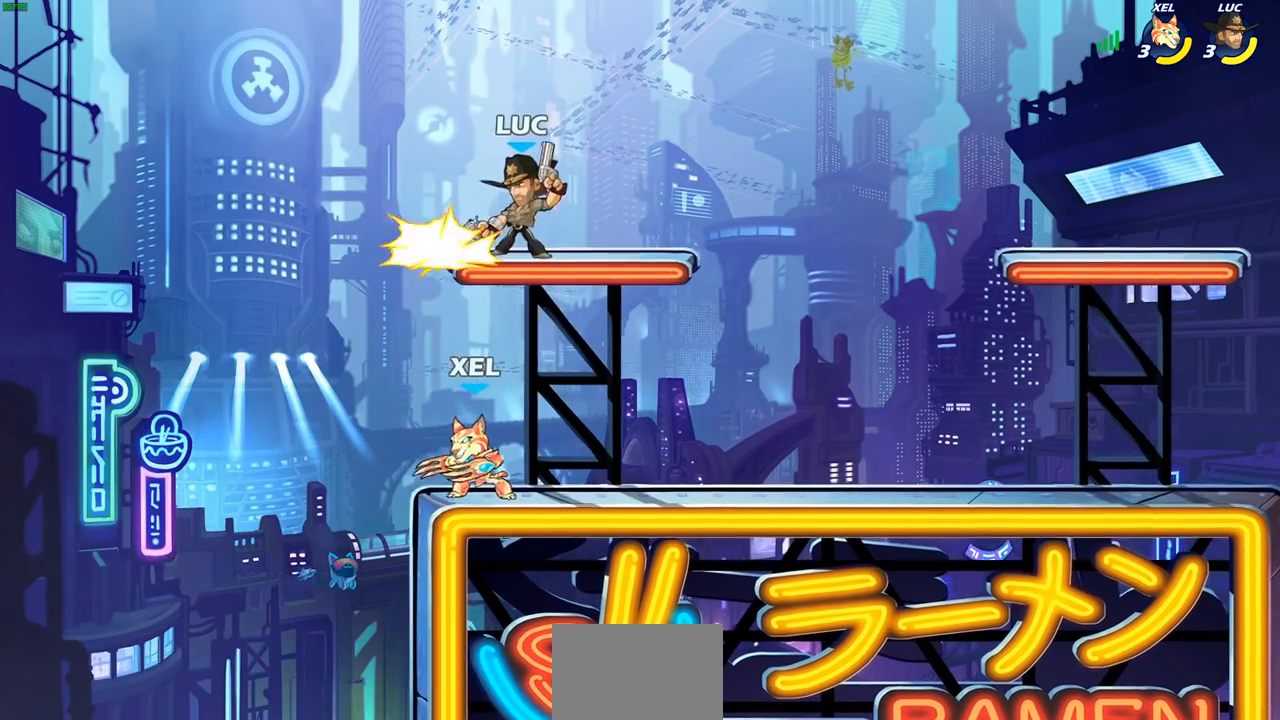
{"buttons": [], "left_stick": "up-right", "events": [[50, "left_stick", "center"], [400, "left_stick", "up-left"], [483, "left_stick", "up-right"]]}
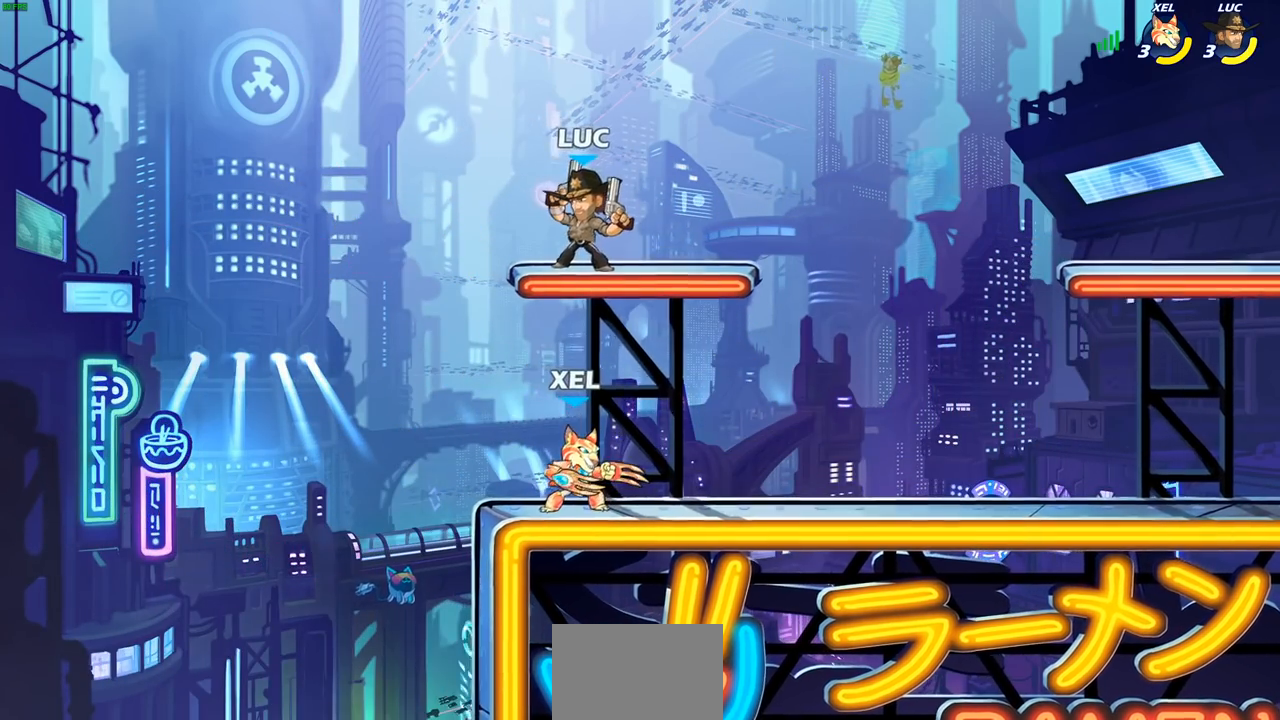
{"buttons": [], "left_stick": "down", "events": [[67, "CROSS", "down"], [233, "CROSS", "up"], [450, "left_stick", "down"]]}
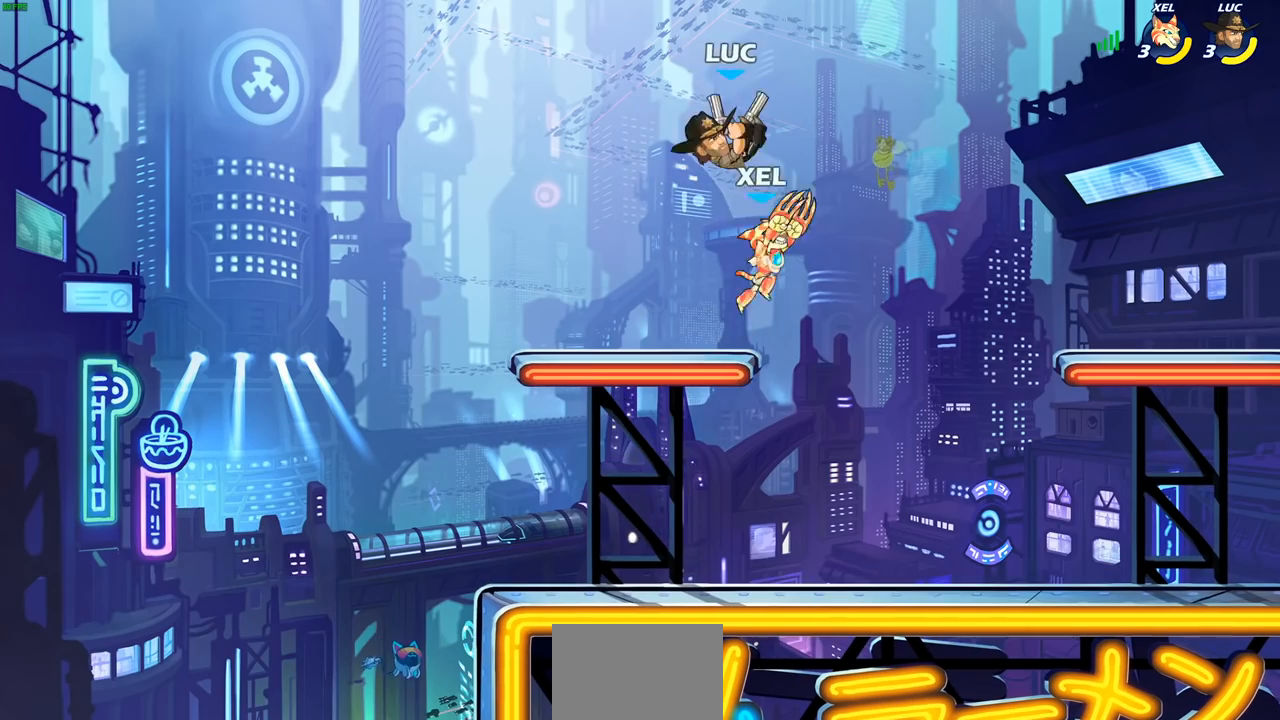
{"buttons": [], "left_stick": "center", "events": [[33, "CIRCLE", "down"], [167, "CIRCLE", "up"], [200, "left_stick", "center"]]}
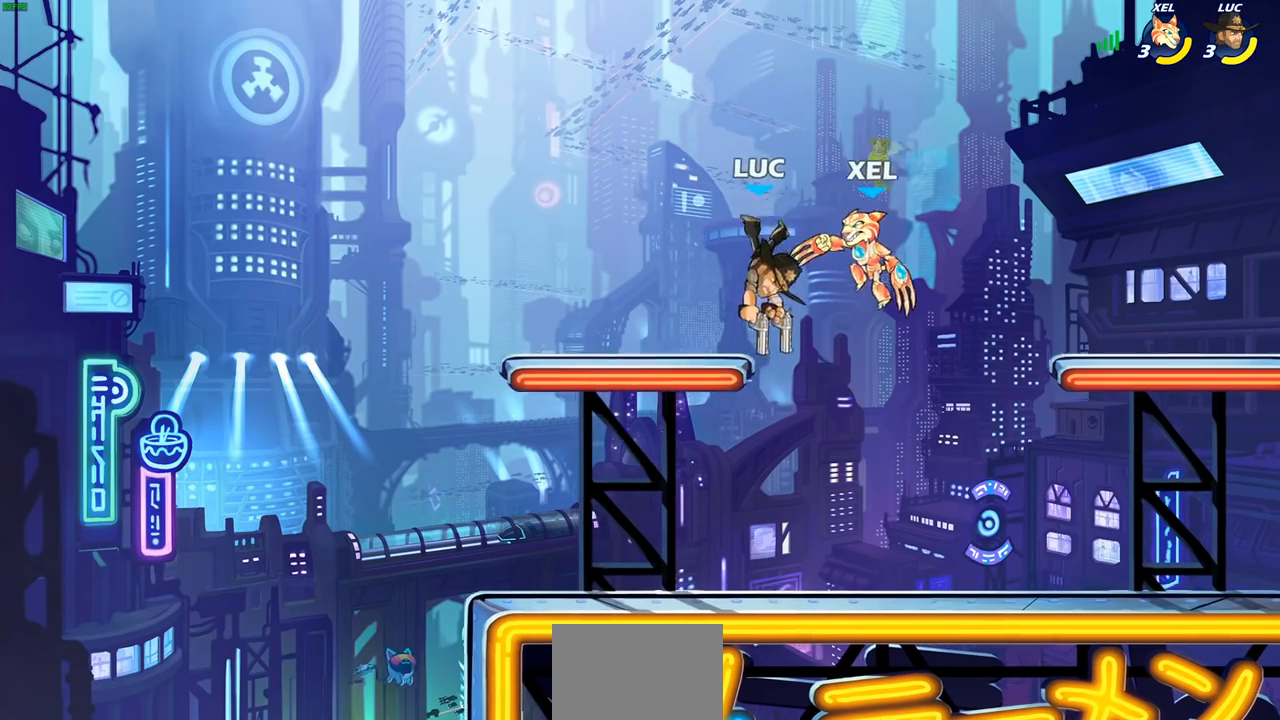
{"buttons": [], "left_stick": "right", "events": [[433, "left_stick", "right"]]}
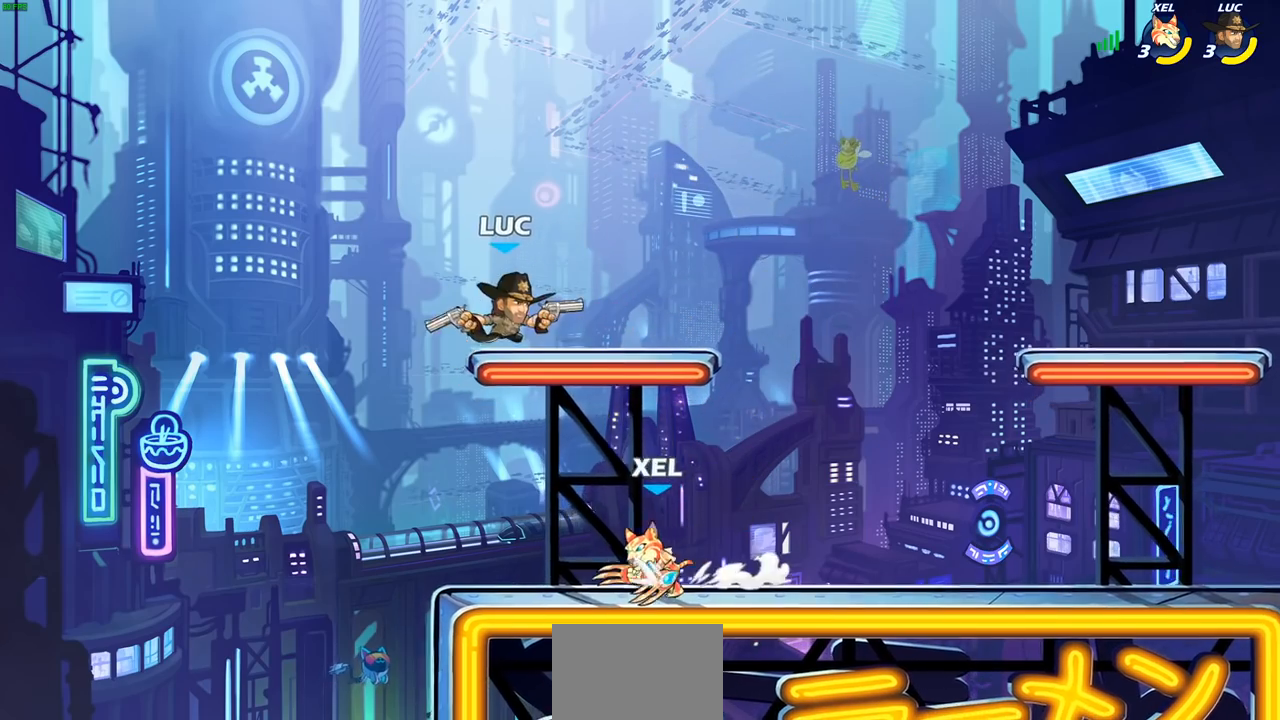
{"buttons": [], "left_stick": "center", "events": [[50, "left_stick", "down"], [67, "SQUARE", "down"], [167, "SQUARE", "up"], [183, "left_stick", "center"]]}
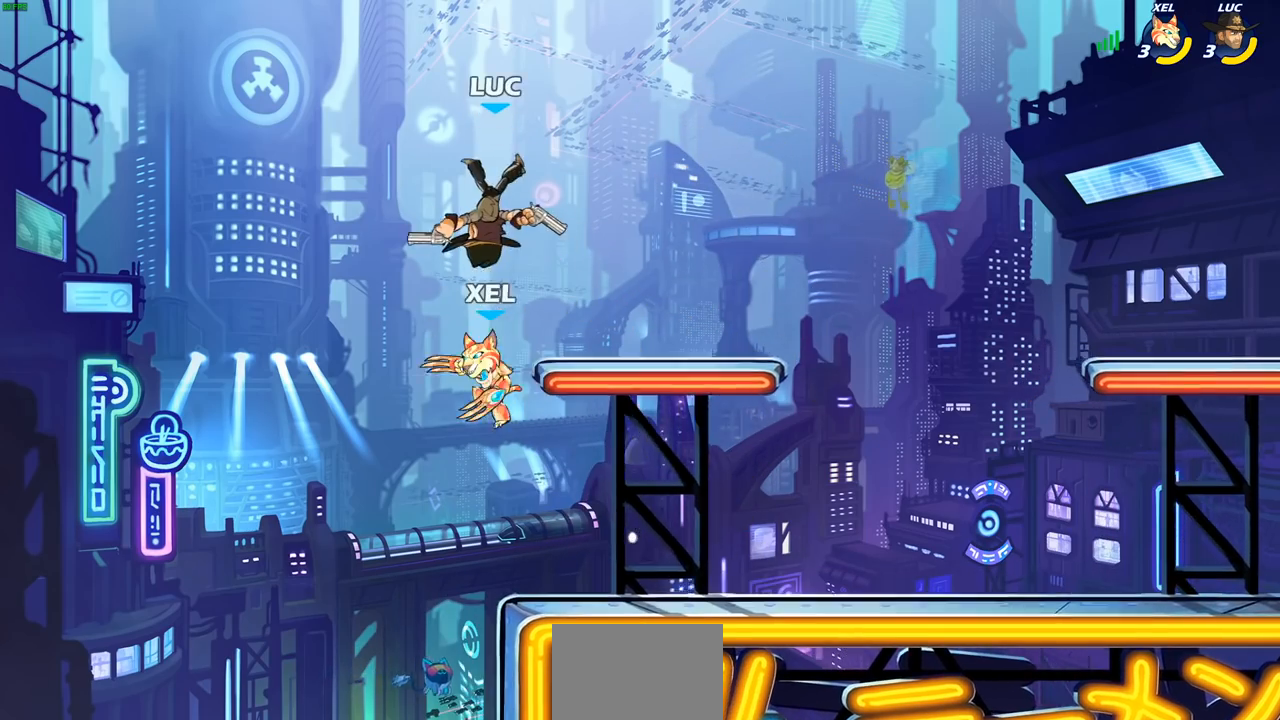
{"buttons": [], "left_stick": "center", "events": [[217, "SQUARE", "down"], [217, "left_stick", "down"], [300, "SQUARE", "up"], [333, "left_stick", "center"]]}
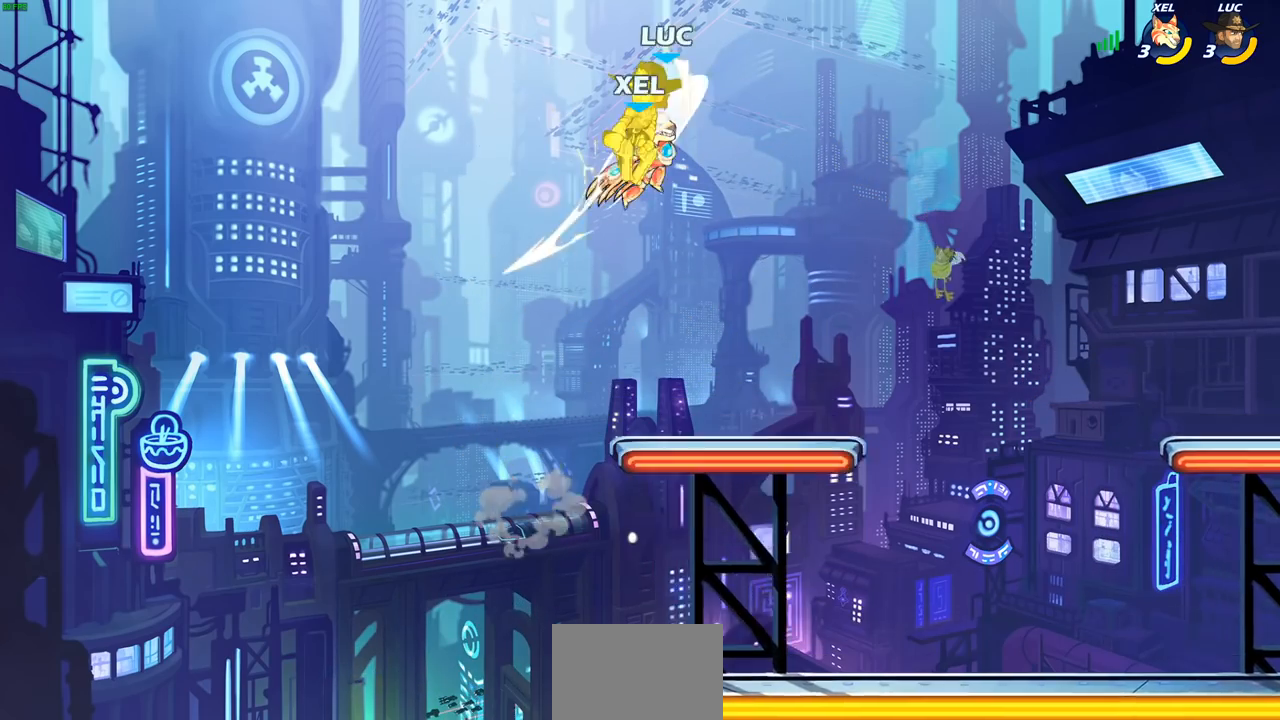
{"buttons": ["R2"], "left_stick": "up", "events": [[267, "left_stick", "right"], [317, "left_stick", "up-right"], [367, "R2", "down"], [467, "left_stick", "up"]]}
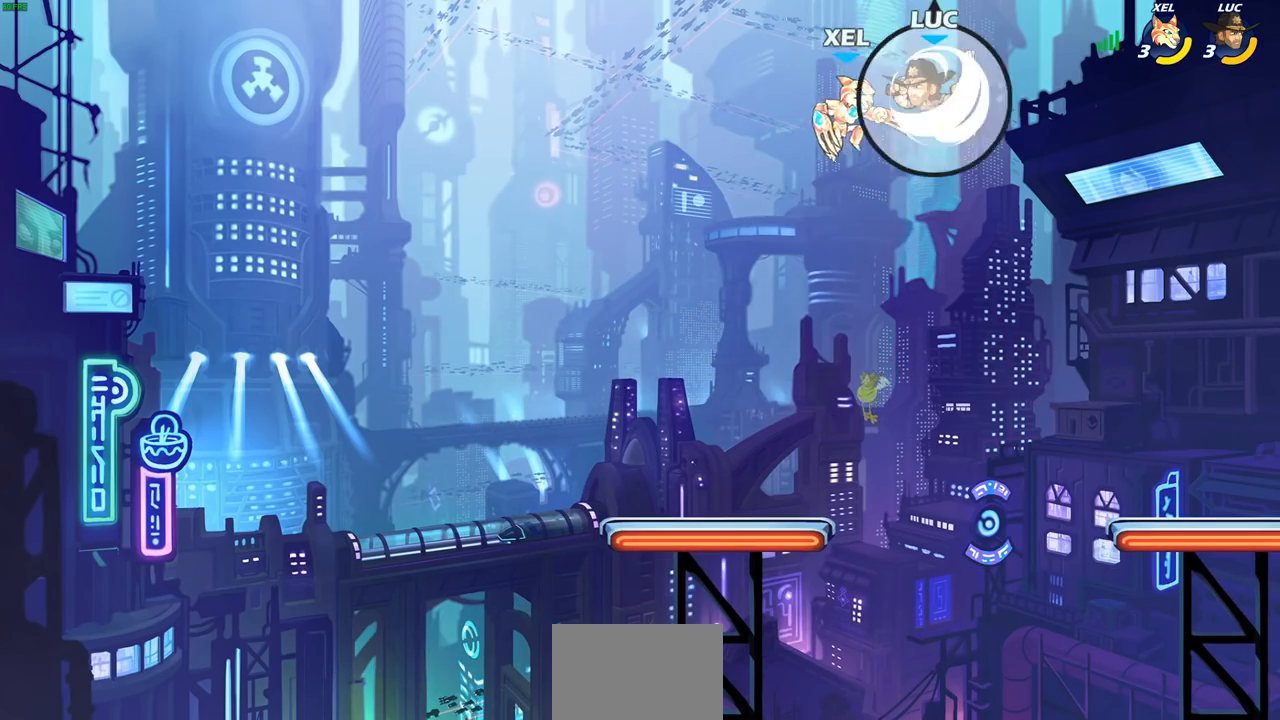
{"buttons": [], "left_stick": "center", "events": [[67, "left_stick", "up-left"], [83, "R2", "up"], [183, "left_stick", "right"], [233, "left_stick", "down"], [333, "SQUARE", "down"], [450, "SQUARE", "up"], [500, "left_stick", "center"]]}
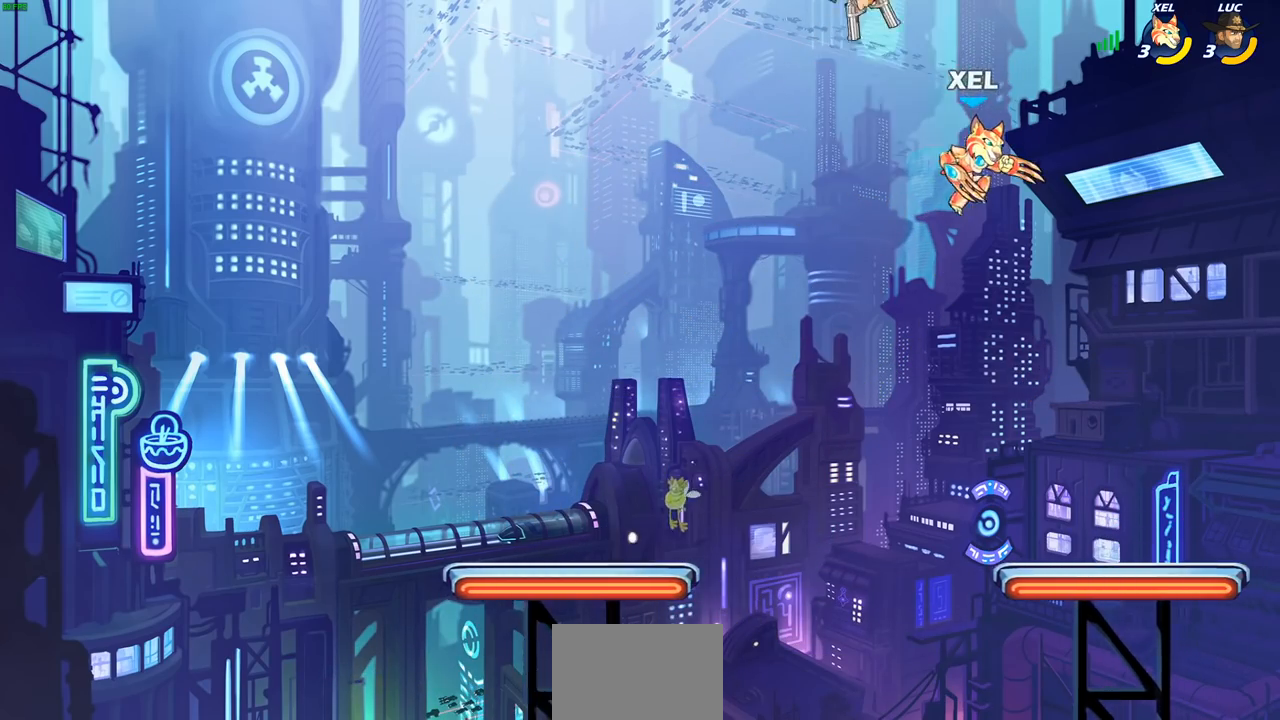
{"buttons": [], "left_stick": "down-left", "events": [[233, "left_stick", "left"], [350, "left_stick", "down-left"]]}
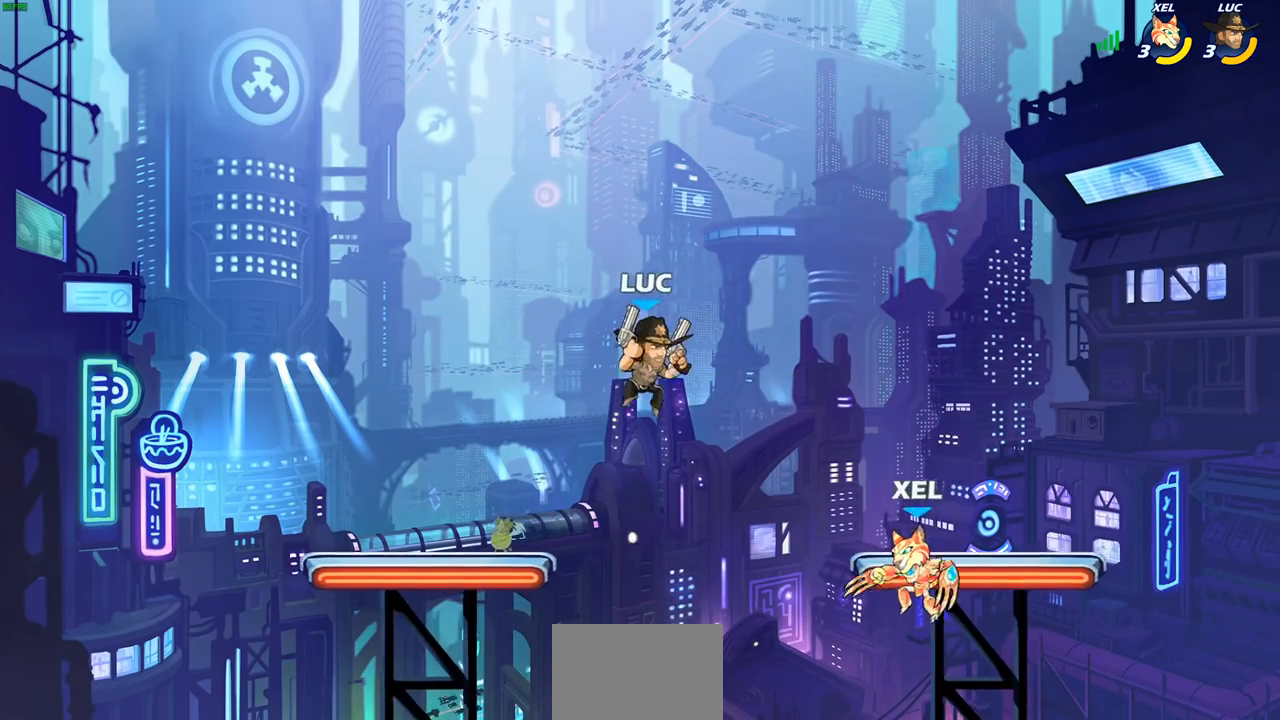
{"buttons": [], "left_stick": "center", "events": [[100, "left_stick", "down-right"], [167, "left_stick", "up-right"], [217, "left_stick", "center"], [333, "SQUARE", "down"], [400, "SQUARE", "up"]]}
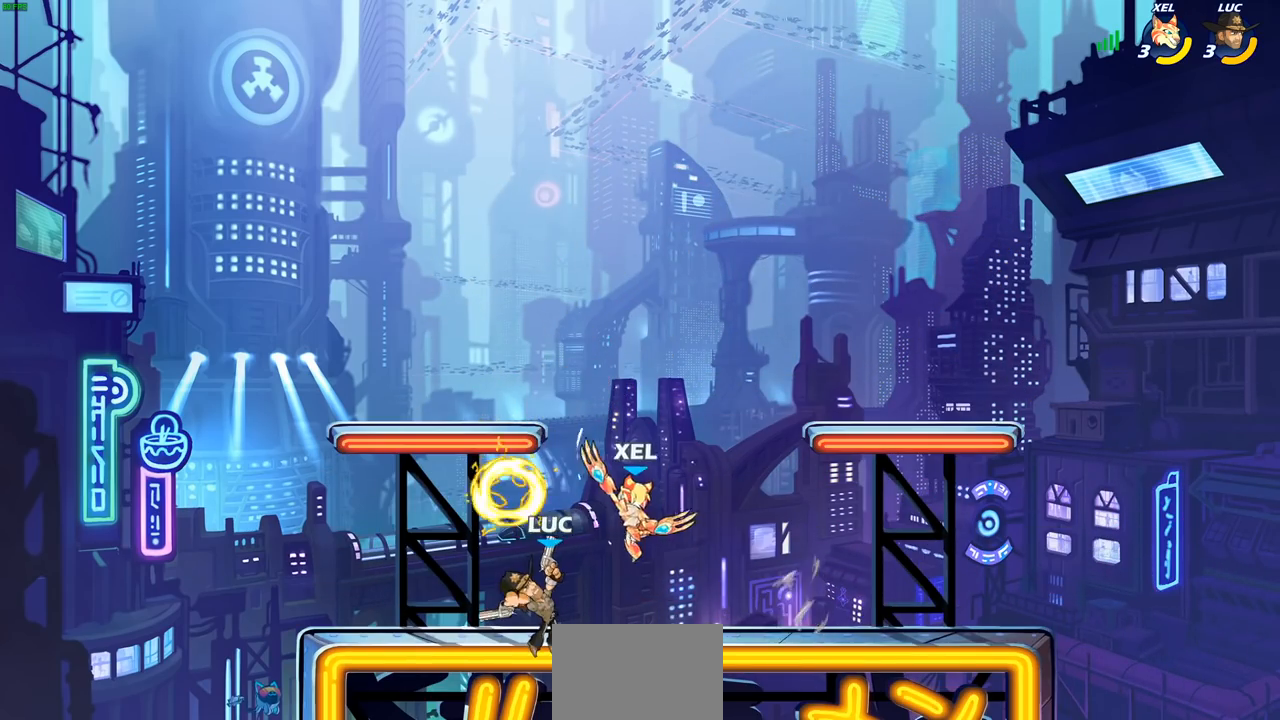
{"buttons": ["CROSS"], "left_stick": "up-right", "events": [[383, "left_stick", "right"], [417, "CROSS", "down"], [467, "left_stick", "up-right"]]}
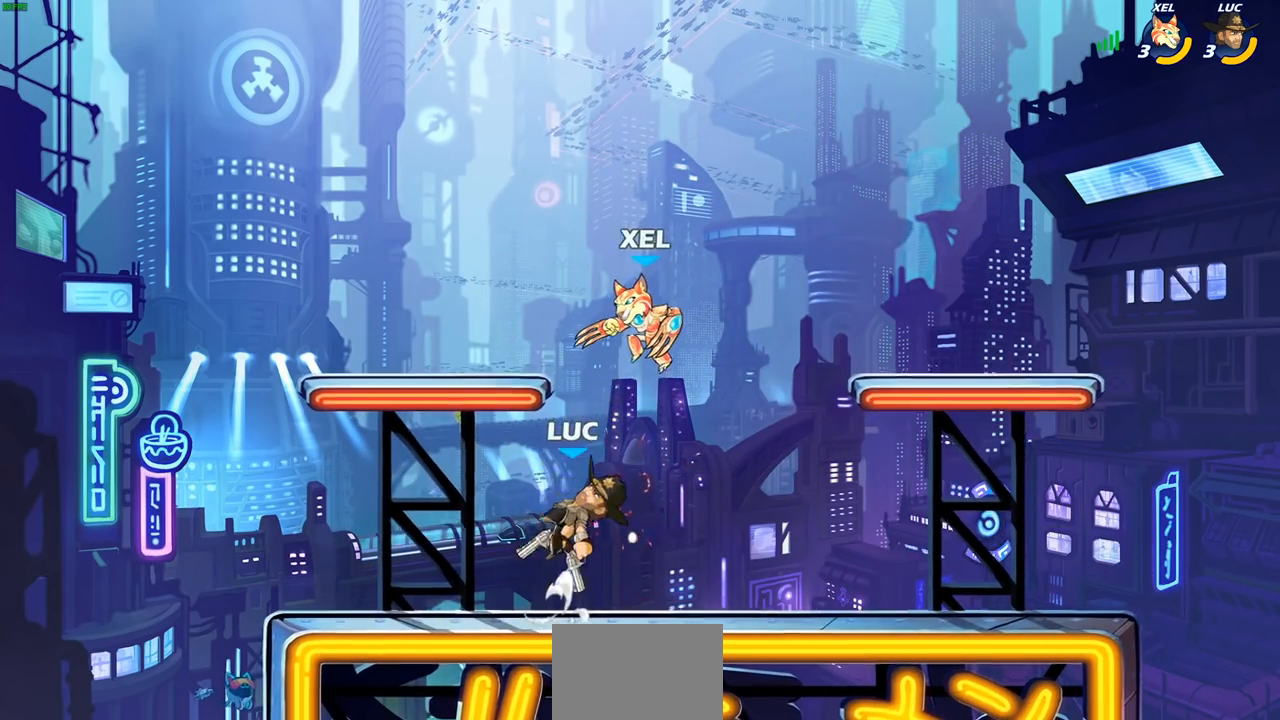
{"buttons": [], "left_stick": "right", "events": [[33, "SQUARE", "down"], [67, "left_stick", "center"], [100, "CROSS", "up"], [100, "SQUARE", "up"], [433, "left_stick", "right"]]}
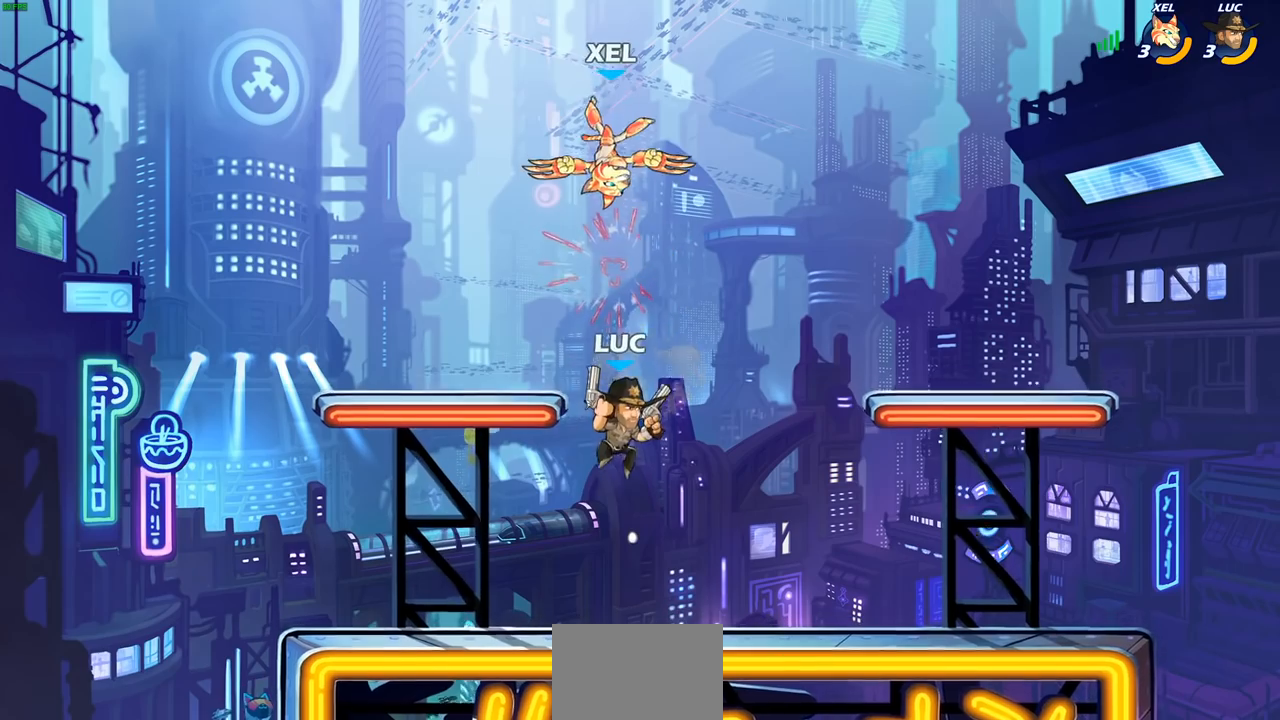
{"buttons": [], "left_stick": "center", "events": [[100, "left_stick", "up"], [117, "CROSS", "down"], [183, "left_stick", "center"], [200, "SQUARE", "down"], [267, "CROSS", "up"], [300, "SQUARE", "up"]]}
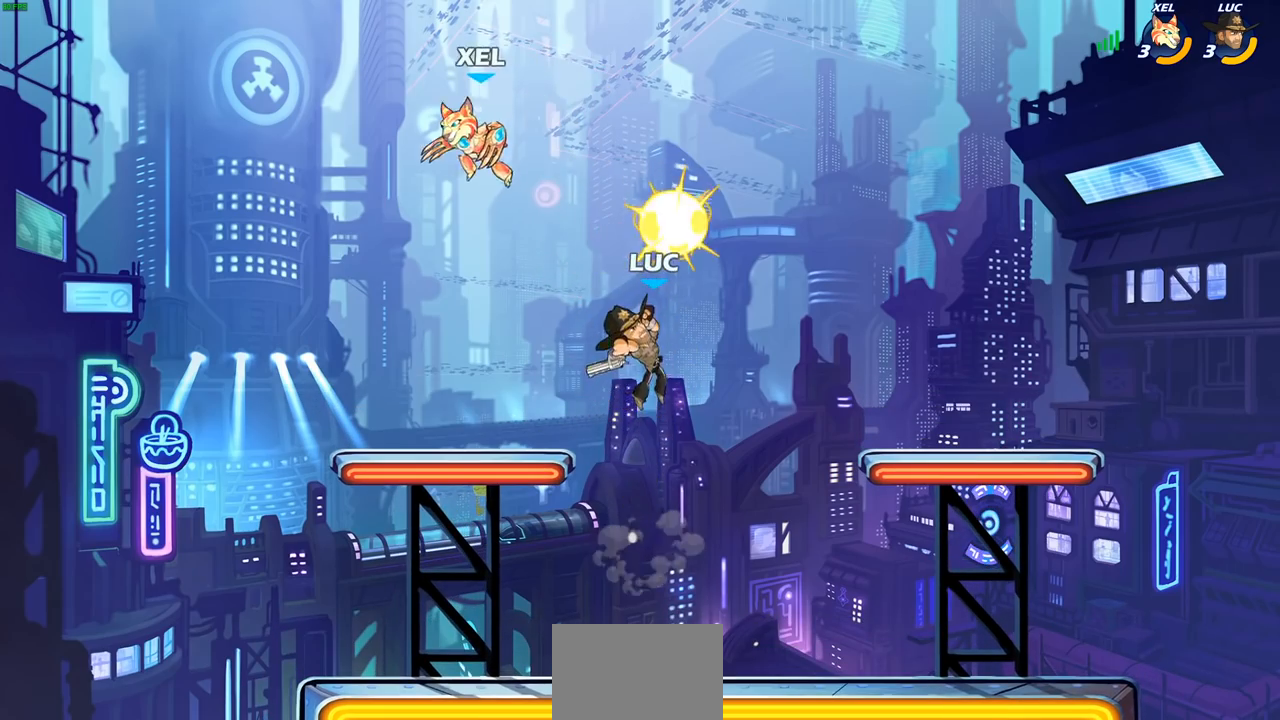
{"buttons": ["R2"], "left_stick": "center", "events": [[133, "left_stick", "right"], [250, "left_stick", "down"], [300, "left_stick", "down-left"], [500, "R2", "down"], [500, "left_stick", "center"]]}